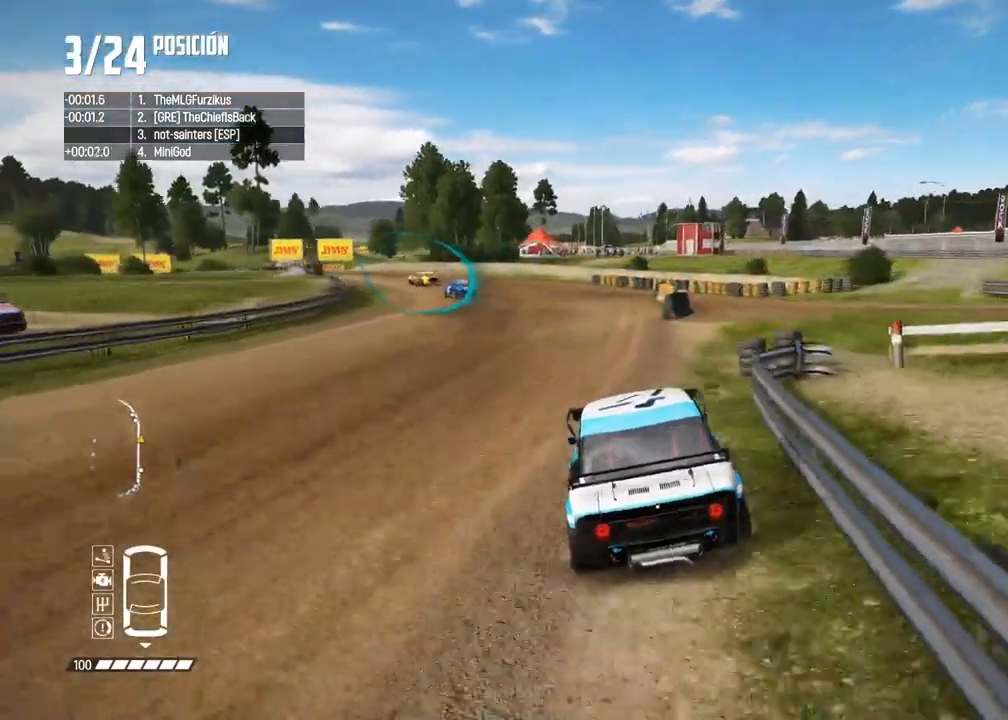
Gameplay with a controller (Xbox layout); each line is a JSON object with the inputs held at the frame after it. "events" lists button and stick changes between this image and that frame as [ms after this image, input, new state], when the widget could be followed in between. Not read: L3 R3.
{"buttons": ["R2"], "left_stick": "left", "right_stick": "center", "events": [[83, "left_stick", "left"], [367, "left_stick", "center"], [417, "left_stick", "left"]]}
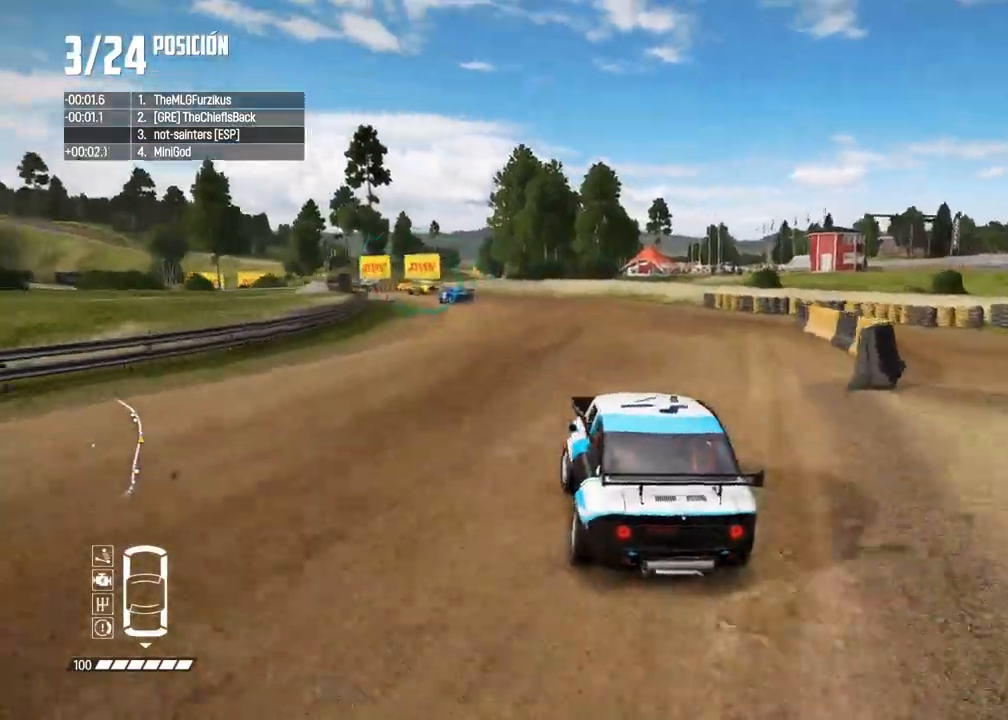
{"buttons": ["R2"], "left_stick": "left", "right_stick": "center", "events": [[50, "left_stick", "center"], [117, "left_stick", "left"], [300, "left_stick", "center"], [433, "left_stick", "left"]]}
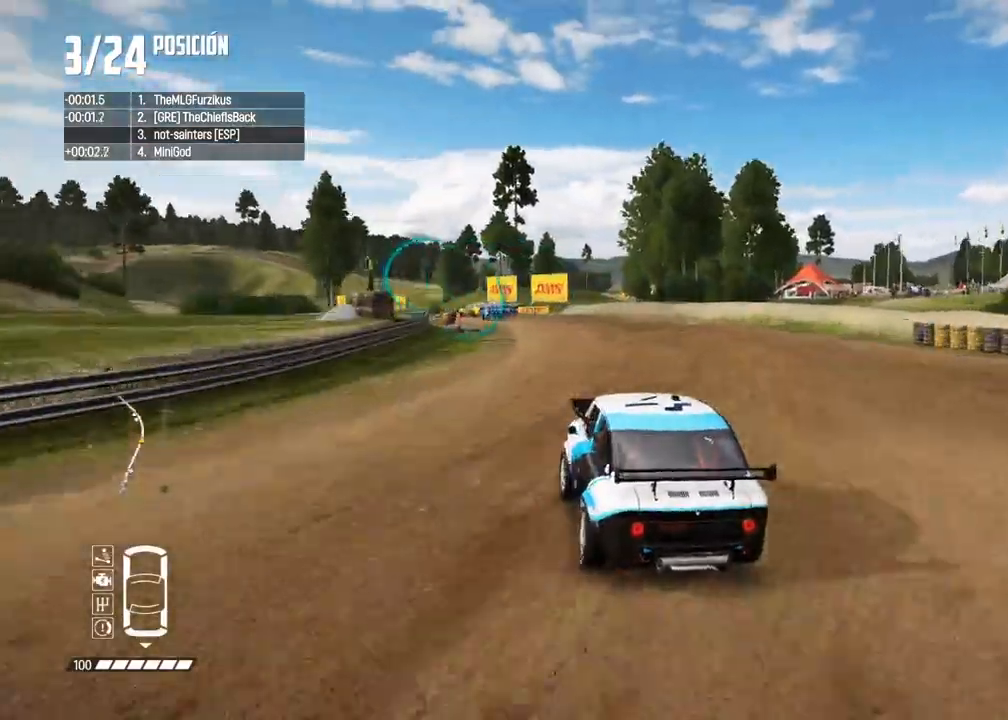
{"buttons": ["R2"], "left_stick": "center", "right_stick": "center", "events": [[17, "left_stick", "center"], [300, "left_stick", "right"], [400, "left_stick", "center"]]}
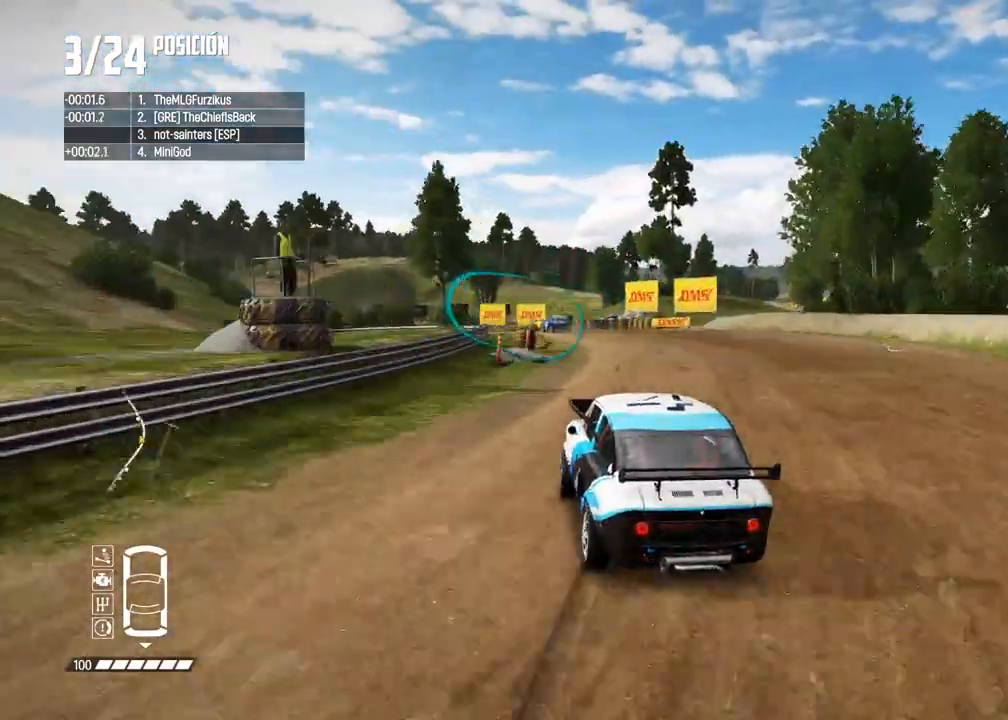
{"buttons": ["R2"], "left_stick": "center", "right_stick": "center", "events": [[333, "left_stick", "right"], [433, "left_stick", "center"]]}
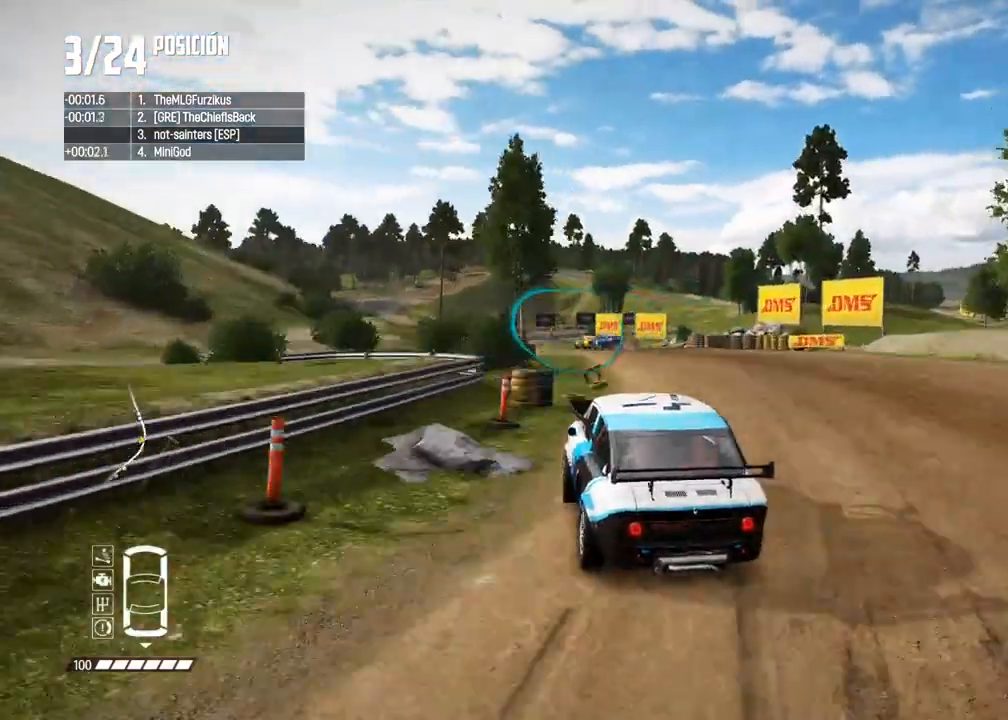
{"buttons": ["R2"], "left_stick": "left", "right_stick": "center", "events": [[167, "left_stick", "right"], [267, "left_stick", "center"], [467, "left_stick", "left"]]}
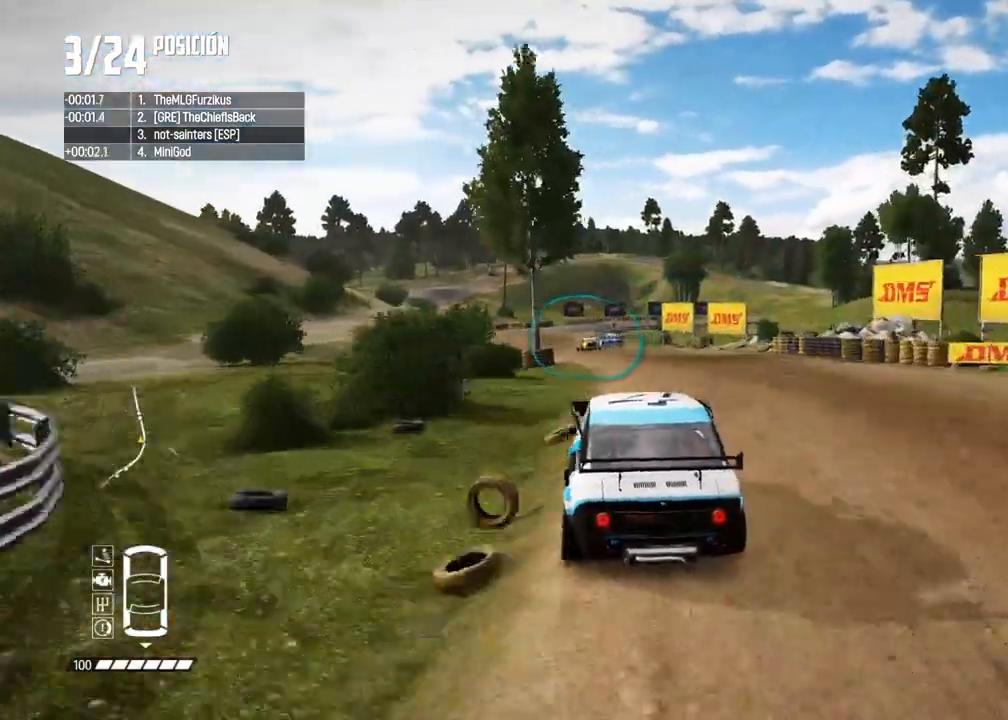
{"buttons": ["R2"], "left_stick": "center", "right_stick": "center", "events": [[367, "left_stick", "center"]]}
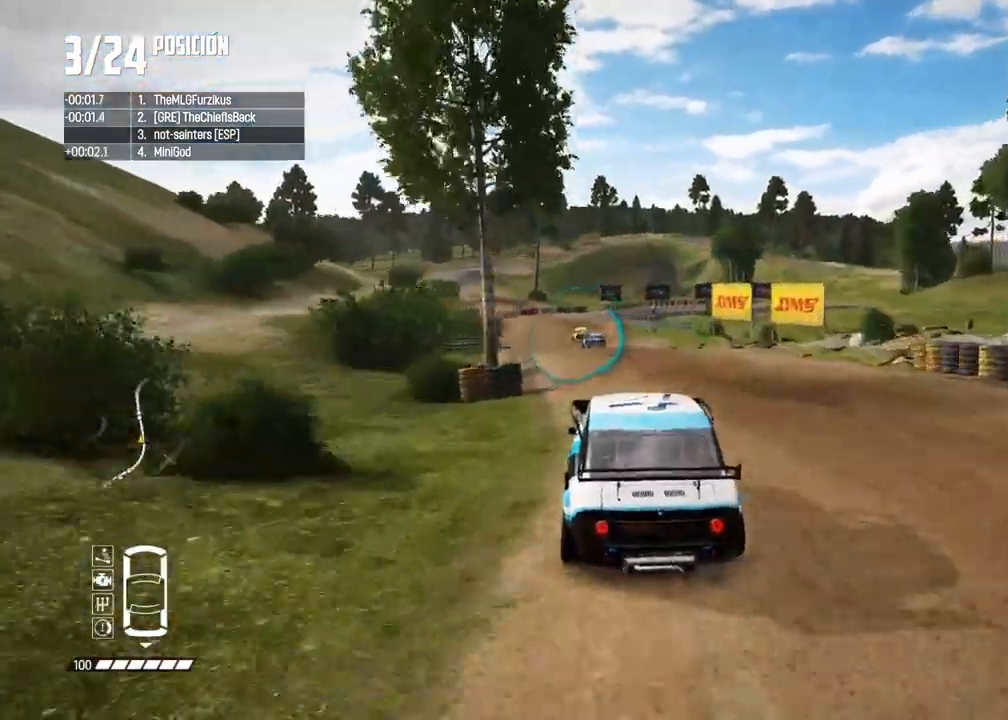
{"buttons": ["R2"], "left_stick": "left", "right_stick": "center", "events": [[200, "left_stick", "left"], [333, "left_stick", "center"], [400, "left_stick", "left"]]}
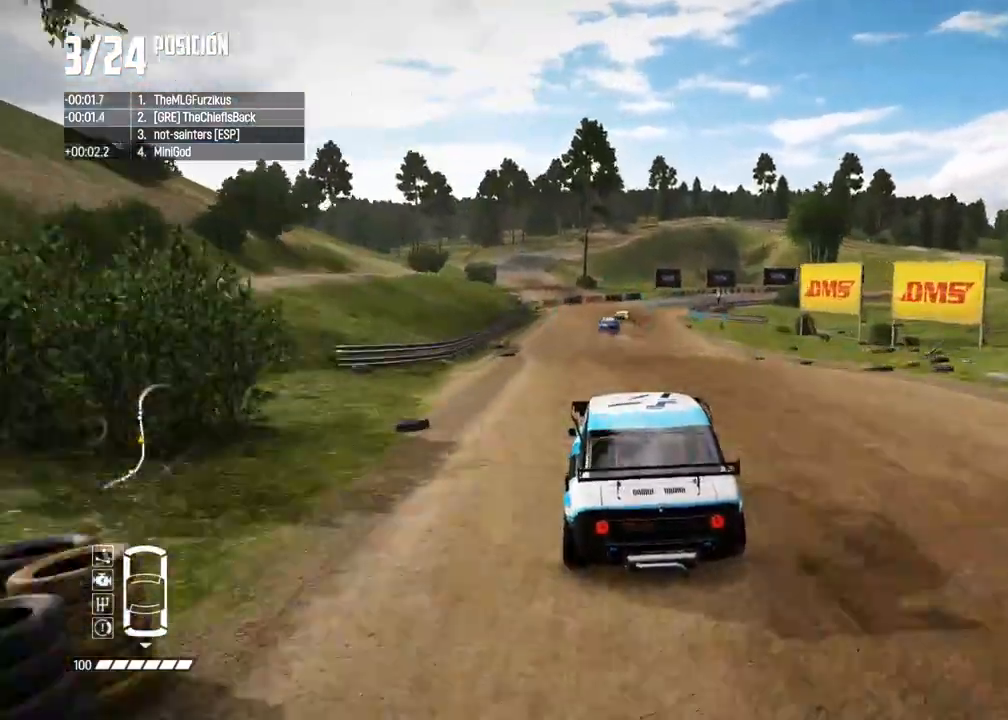
{"buttons": ["R2"], "left_stick": "center", "right_stick": "center", "events": [[33, "left_stick", "center"]]}
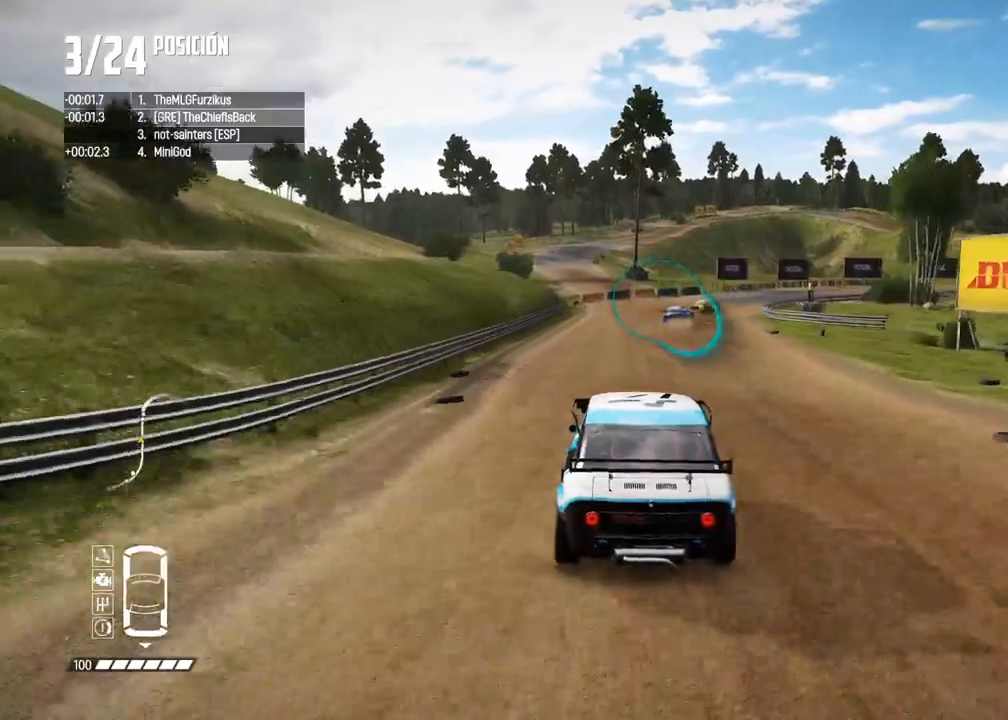
{"buttons": ["L2"], "left_stick": "right", "right_stick": "center", "events": [[267, "left_stick", "right"], [333, "R2", "up"], [400, "L2", "down"]]}
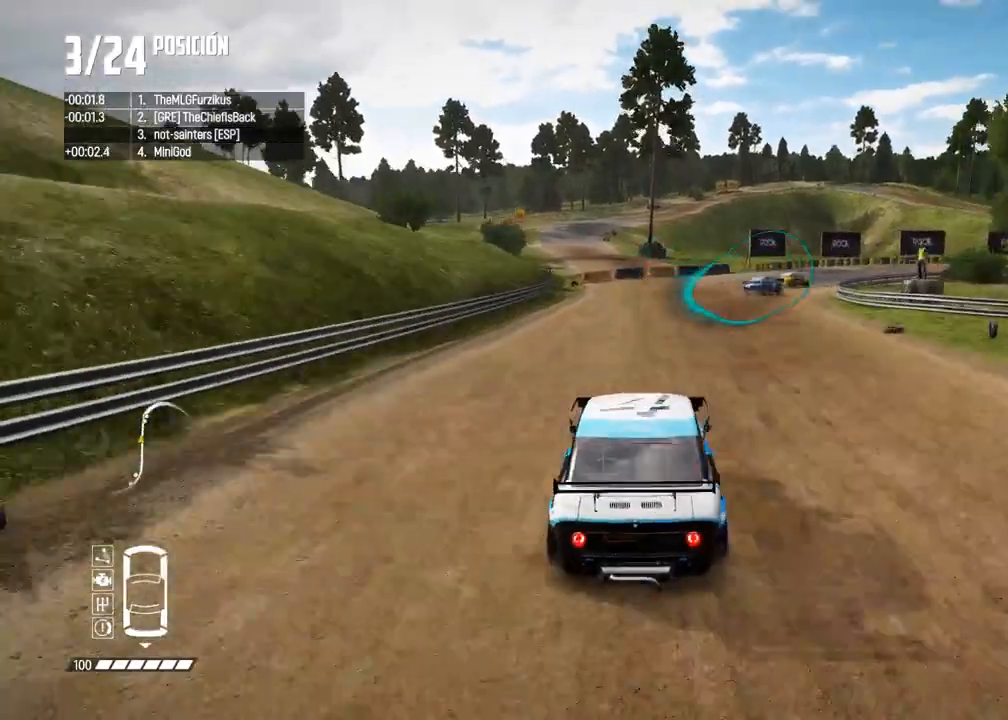
{"buttons": ["L2"], "left_stick": "right", "right_stick": "center", "events": []}
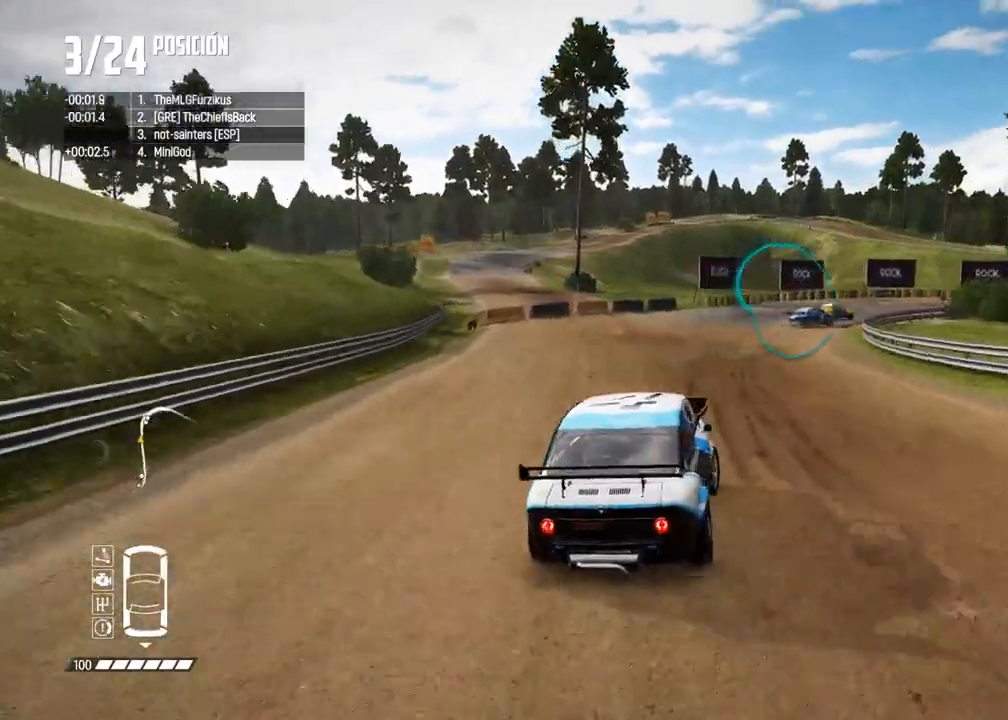
{"buttons": ["R2"], "left_stick": "center", "right_stick": "center", "events": [[117, "L2", "up"], [133, "left_stick", "center"], [183, "left_stick", "right"], [383, "left_stick", "center"], [500, "R2", "down"]]}
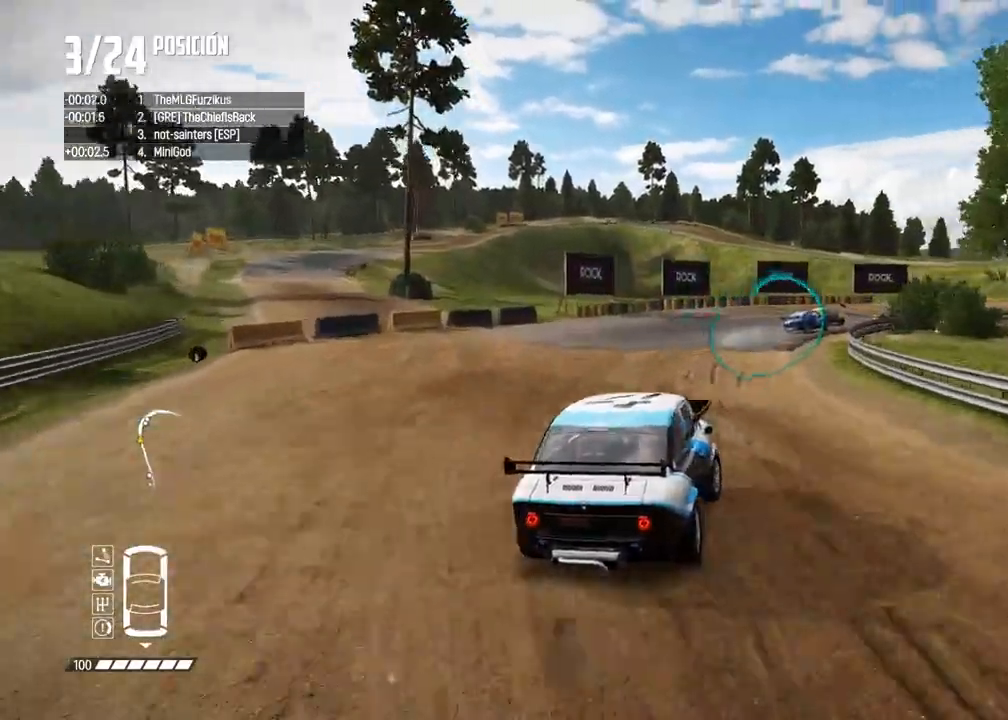
{"buttons": ["R2"], "left_stick": "center", "right_stick": "center", "events": [[200, "left_stick", "right"], [250, "R2", "up"], [333, "R2", "down"], [417, "left_stick", "center"]]}
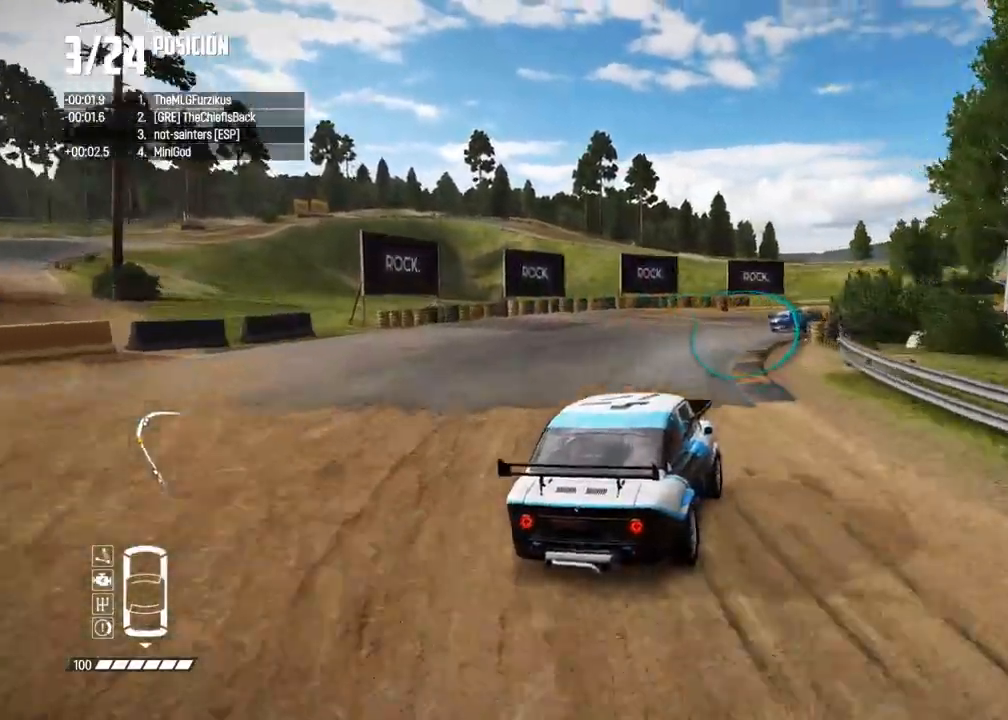
{"buttons": ["R2"], "left_stick": "center", "right_stick": "center", "events": [[50, "left_stick", "right"], [183, "left_stick", "center"], [233, "left_stick", "right"], [400, "left_stick", "center"]]}
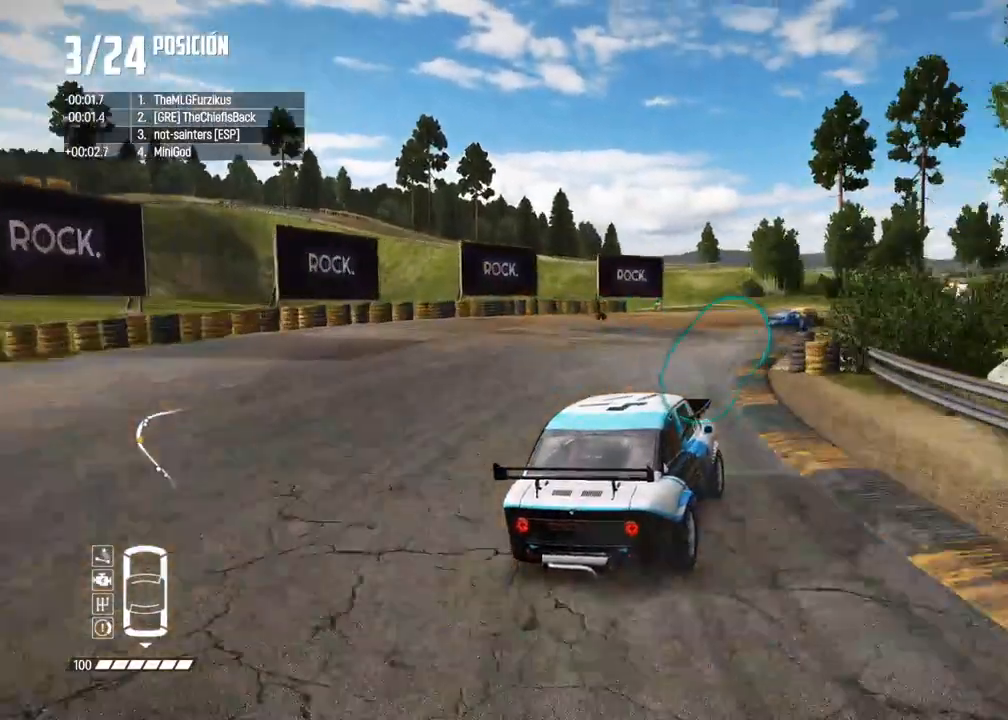
{"buttons": ["R2"], "left_stick": "center", "right_stick": "center", "events": [[183, "left_stick", "left"], [333, "left_stick", "center"]]}
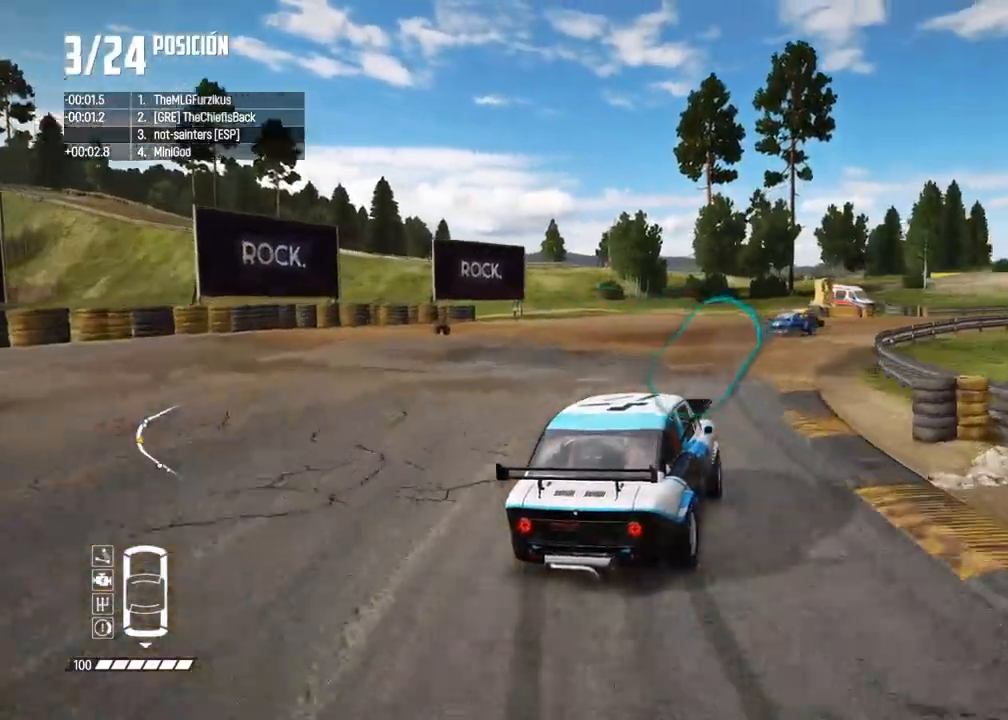
{"buttons": ["R2"], "left_stick": "right", "right_stick": "center", "events": [[183, "left_stick", "right"]]}
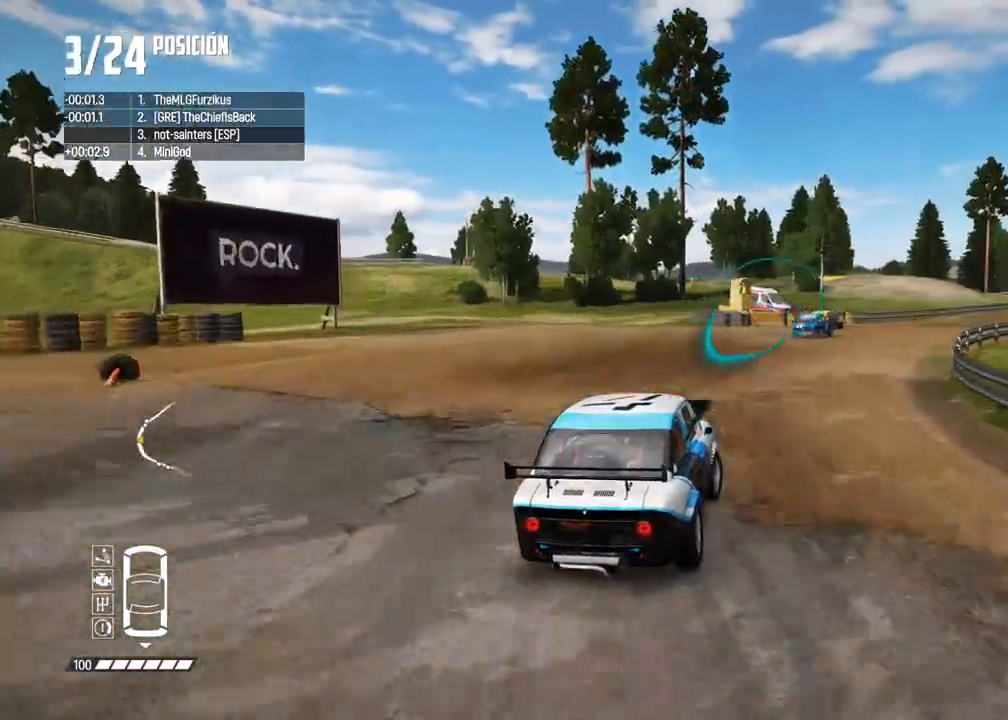
{"buttons": ["R2"], "left_stick": "right", "right_stick": "center", "events": [[83, "left_stick", "center"], [183, "left_stick", "right"], [217, "R2", "up"], [283, "R2", "down"], [383, "left_stick", "center"], [467, "left_stick", "right"]]}
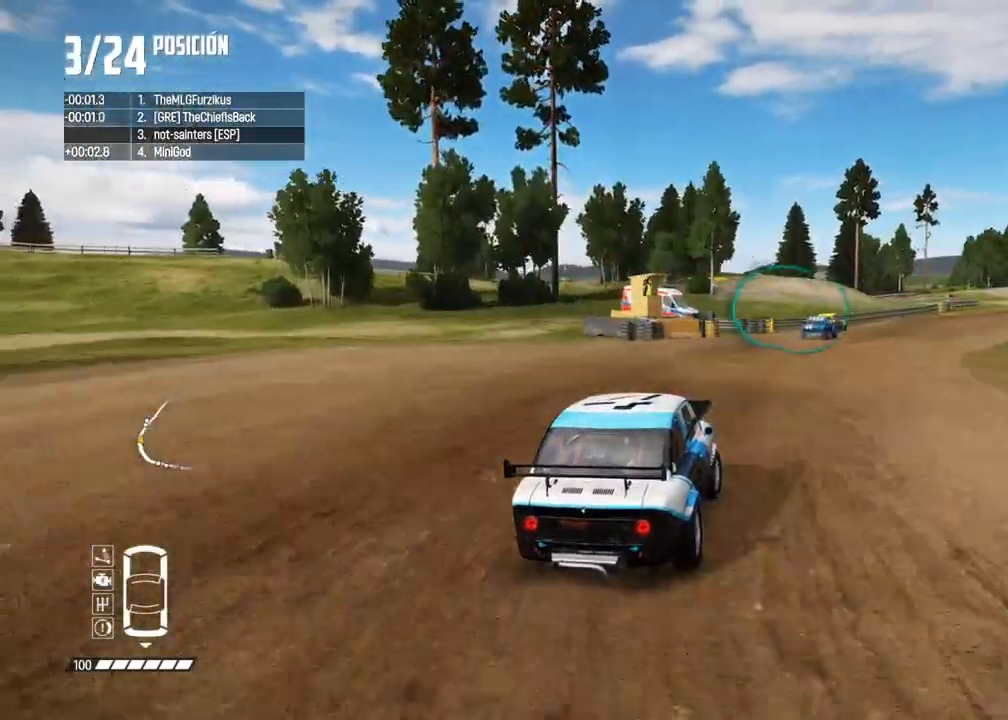
{"buttons": ["R2"], "left_stick": "left", "right_stick": "center", "events": [[33, "left_stick", "center"], [133, "left_stick", "right"], [233, "left_stick", "center"], [483, "left_stick", "left"]]}
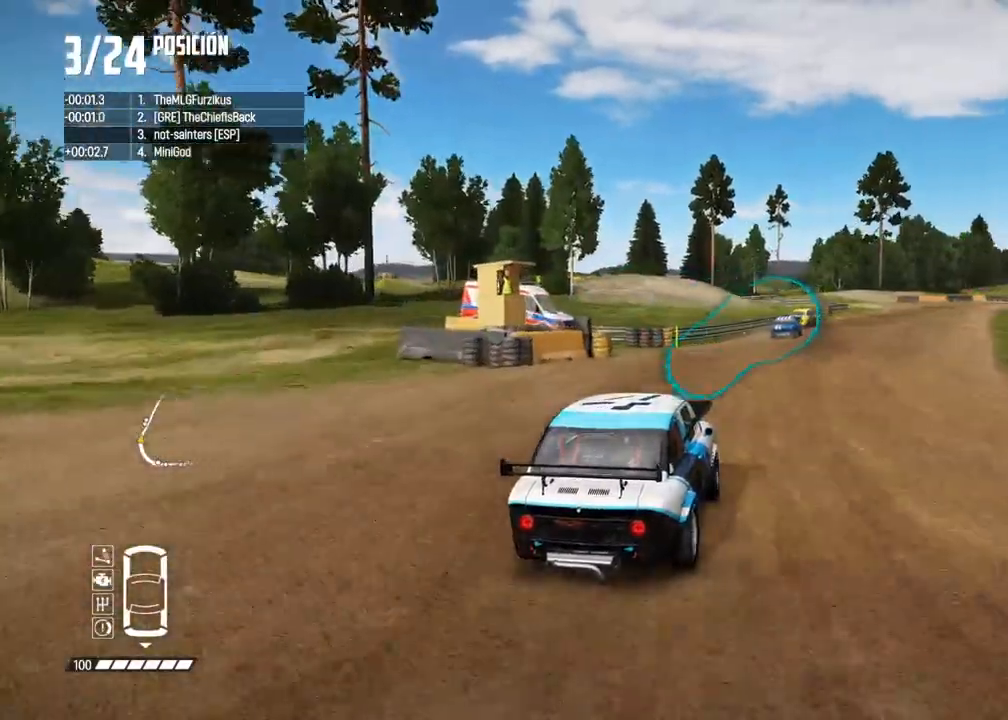
{"buttons": ["R2"], "left_stick": "center", "right_stick": "center", "events": [[100, "left_stick", "center"], [283, "left_stick", "left"], [467, "left_stick", "center"]]}
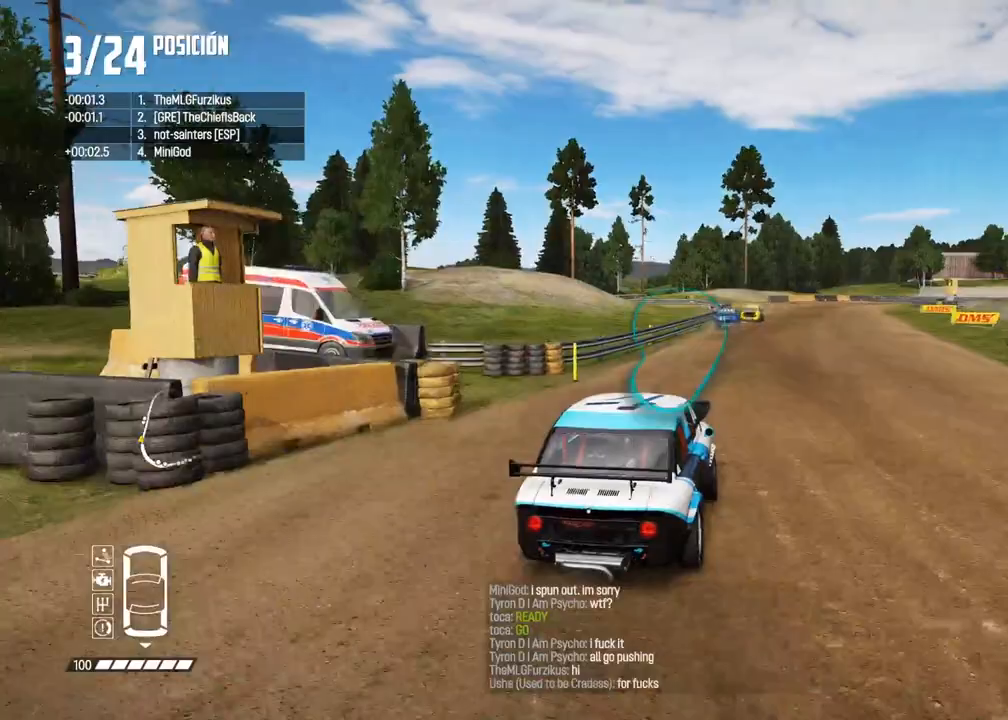
{"buttons": ["R2"], "left_stick": "center", "right_stick": "center", "events": [[33, "left_stick", "left"], [133, "left_stick", "center"], [233, "left_stick", "right"], [400, "left_stick", "center"]]}
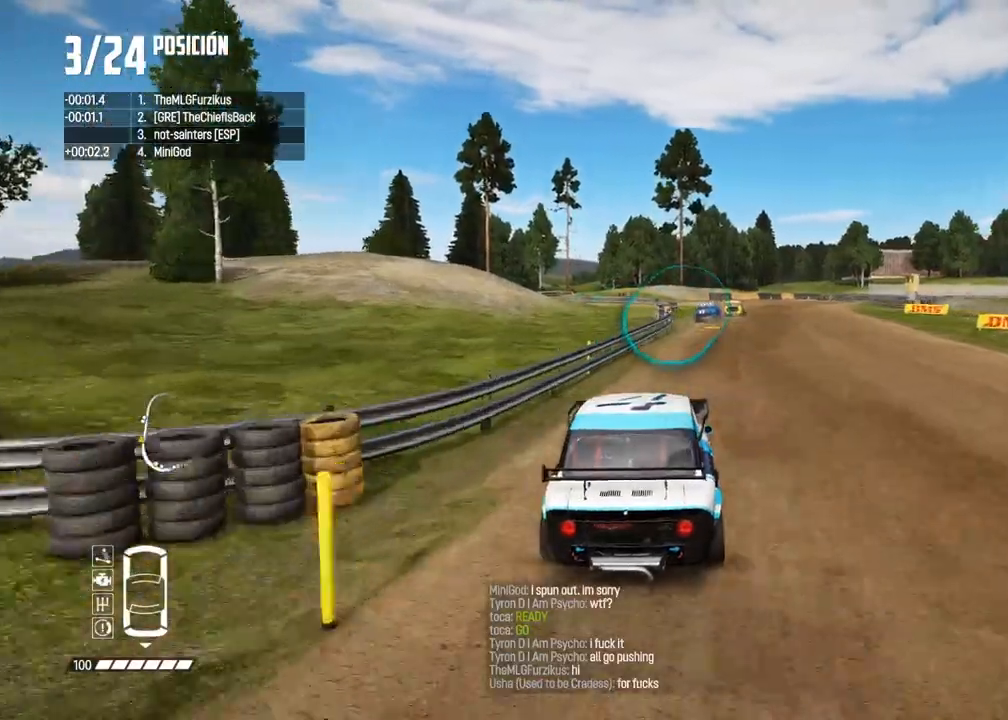
{"buttons": ["R2"], "left_stick": "right", "right_stick": "center", "events": [[17, "left_stick", "right"], [150, "left_stick", "center"], [433, "left_stick", "right"]]}
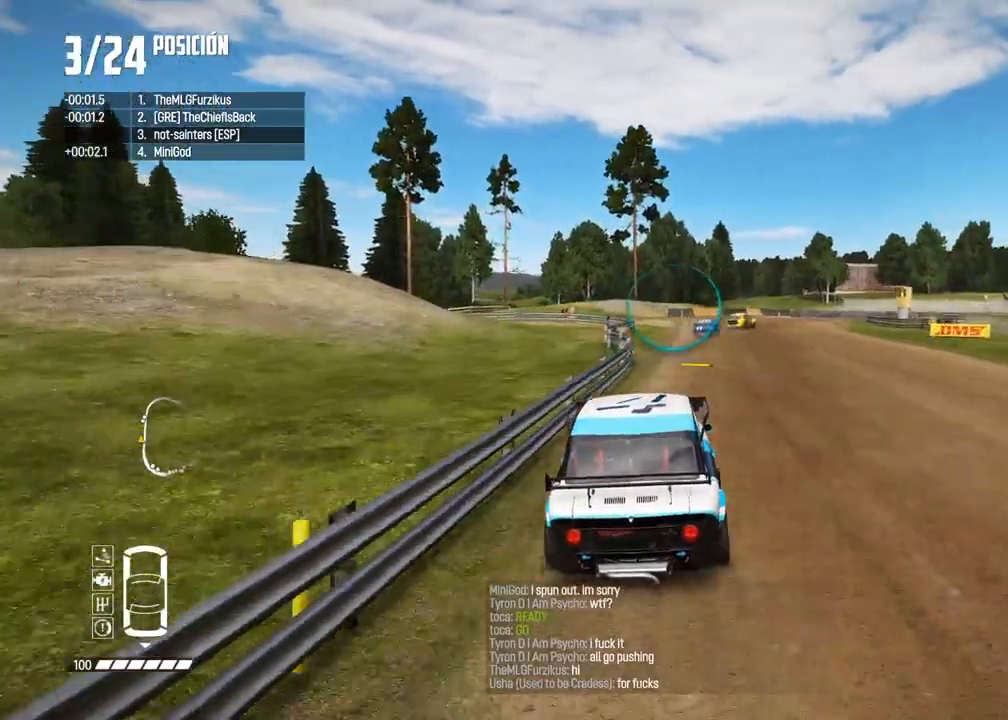
{"buttons": ["R2"], "left_stick": "center", "right_stick": "center", "events": [[100, "left_stick", "center"], [167, "left_stick", "right"], [300, "left_stick", "center"]]}
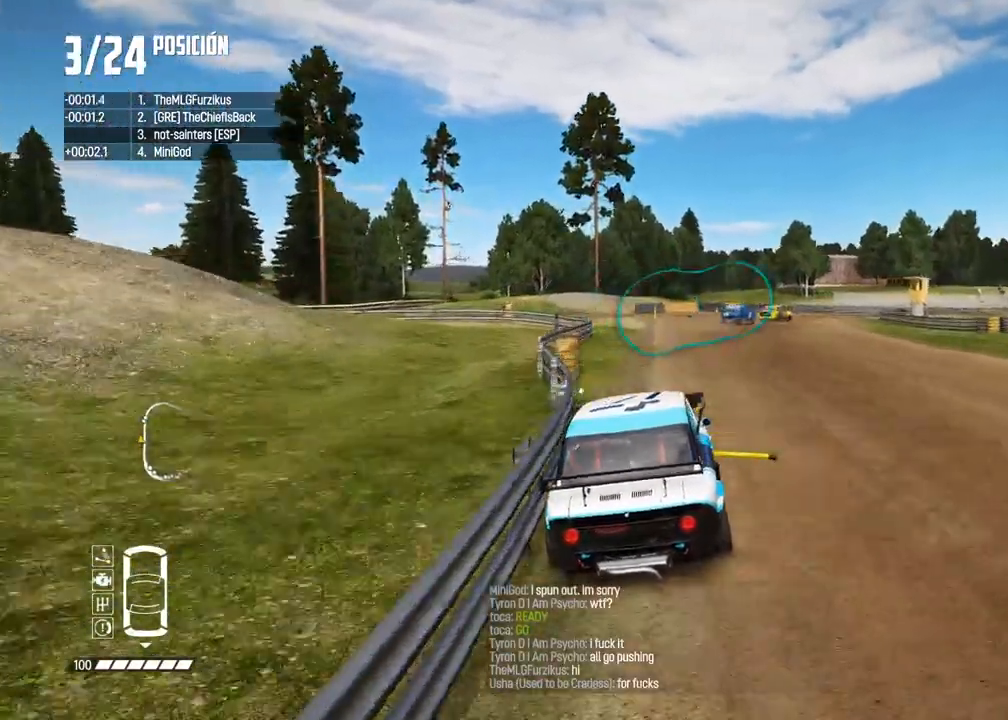
{"buttons": ["R2"], "left_stick": "right", "right_stick": "center", "events": [[150, "left_stick", "right"], [333, "left_stick", "center"], [433, "left_stick", "right"]]}
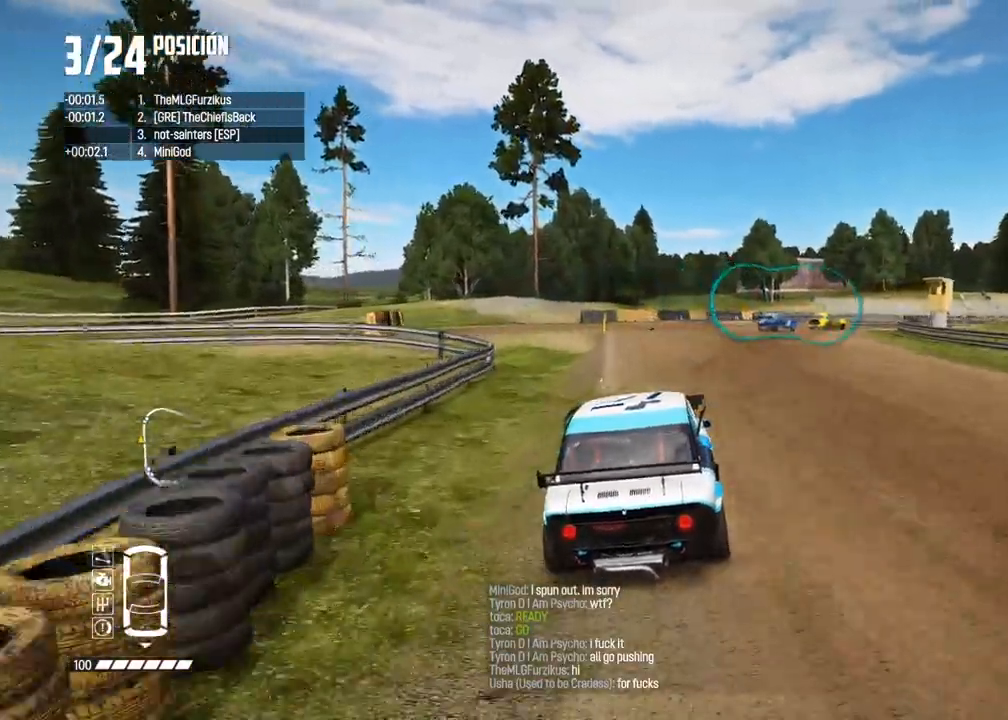
{"buttons": [], "left_stick": "right", "right_stick": "center", "events": [[367, "R2", "up"]]}
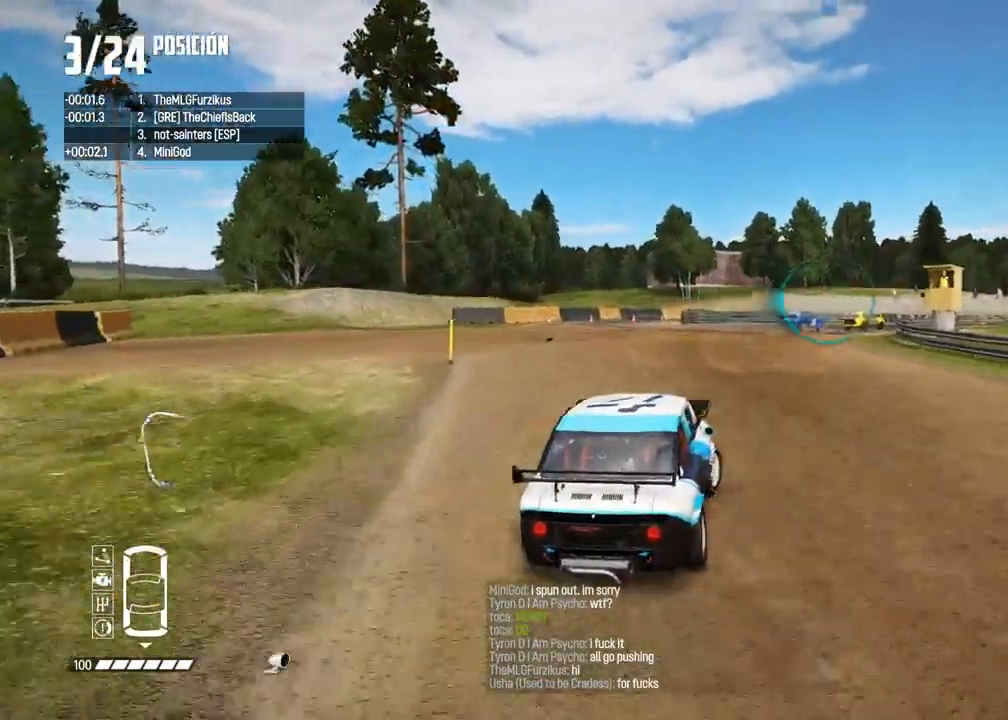
{"buttons": [], "left_stick": "center", "right_stick": "center", "events": [[267, "left_stick", "center"]]}
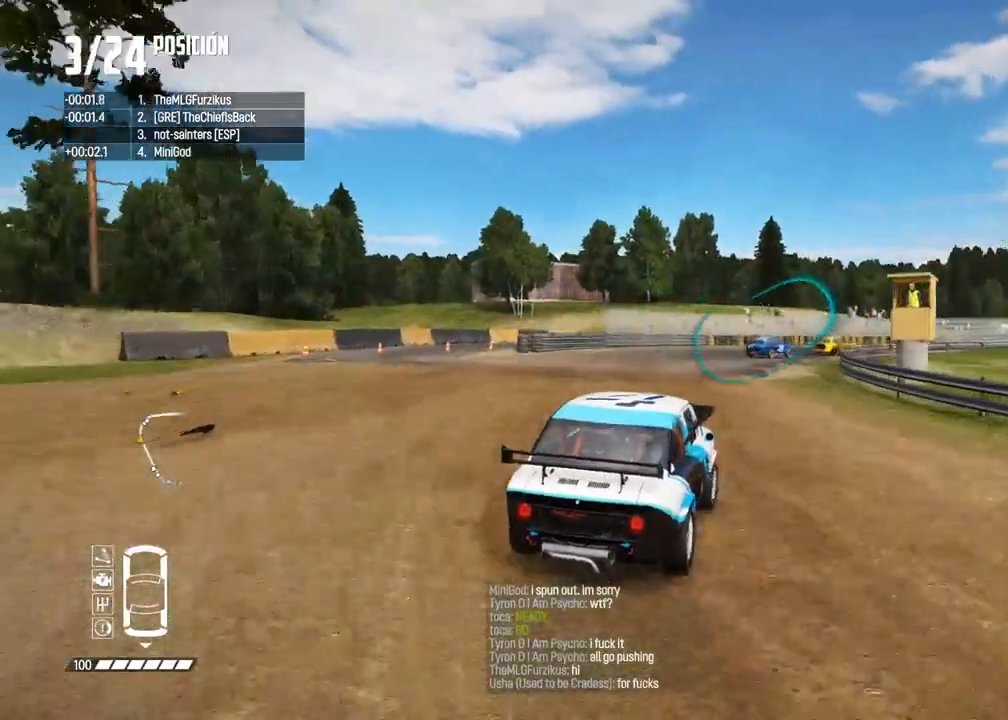
{"buttons": ["R2"], "left_stick": "center", "right_stick": "center", "events": [[17, "R2", "down"], [100, "left_stick", "right"], [283, "left_stick", "center"], [350, "left_stick", "right"], [467, "left_stick", "center"]]}
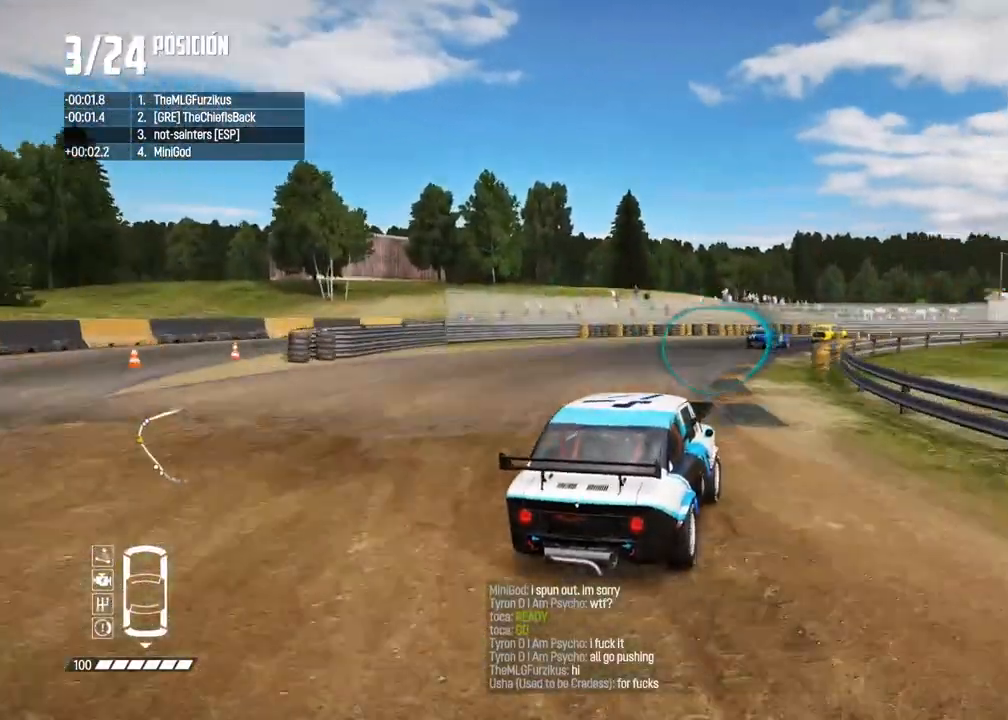
{"buttons": ["R2"], "left_stick": "center", "right_stick": "center", "events": [[83, "left_stick", "right"], [350, "left_stick", "center"]]}
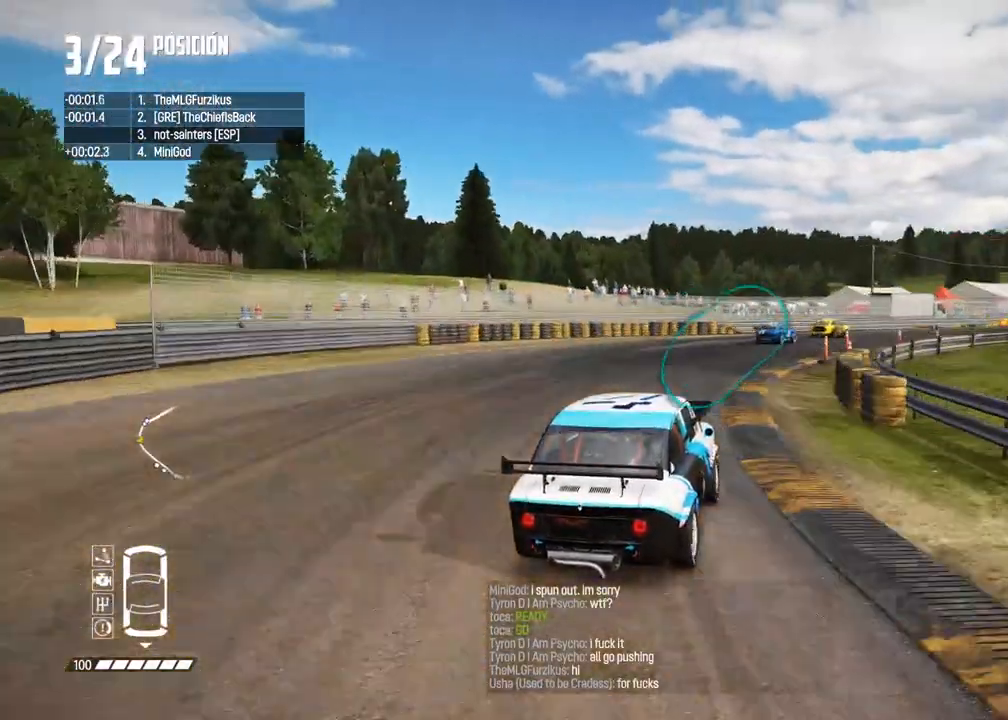
{"buttons": ["R2"], "left_stick": "center", "right_stick": "center", "events": []}
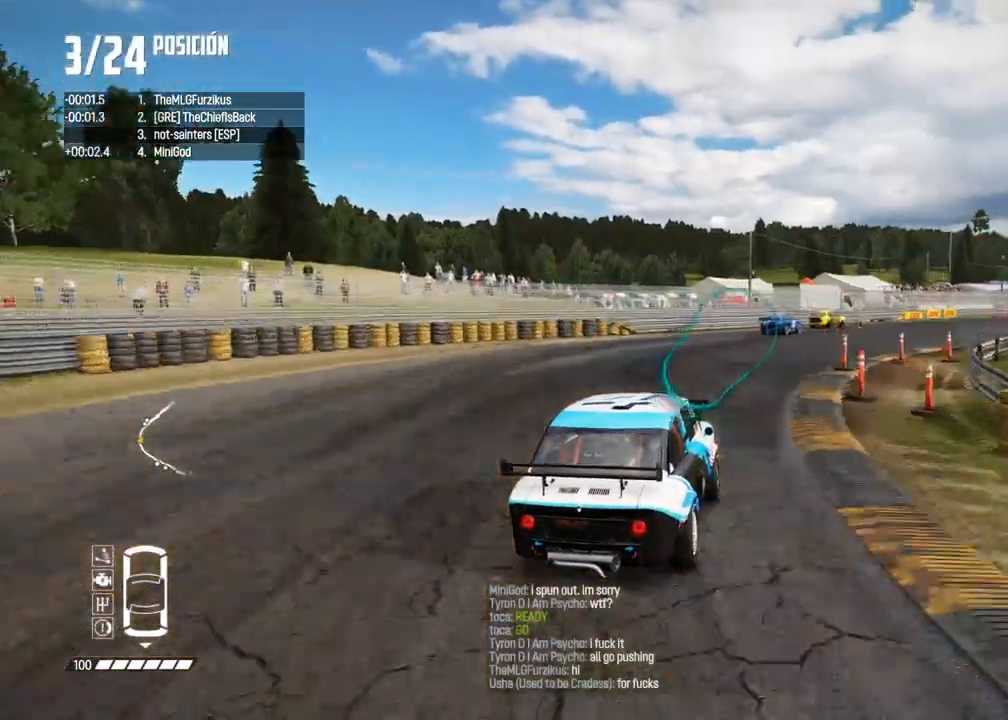
{"buttons": ["R2"], "left_stick": "right", "right_stick": "center", "events": [[33, "left_stick", "right"], [150, "left_stick", "center"], [367, "left_stick", "right"]]}
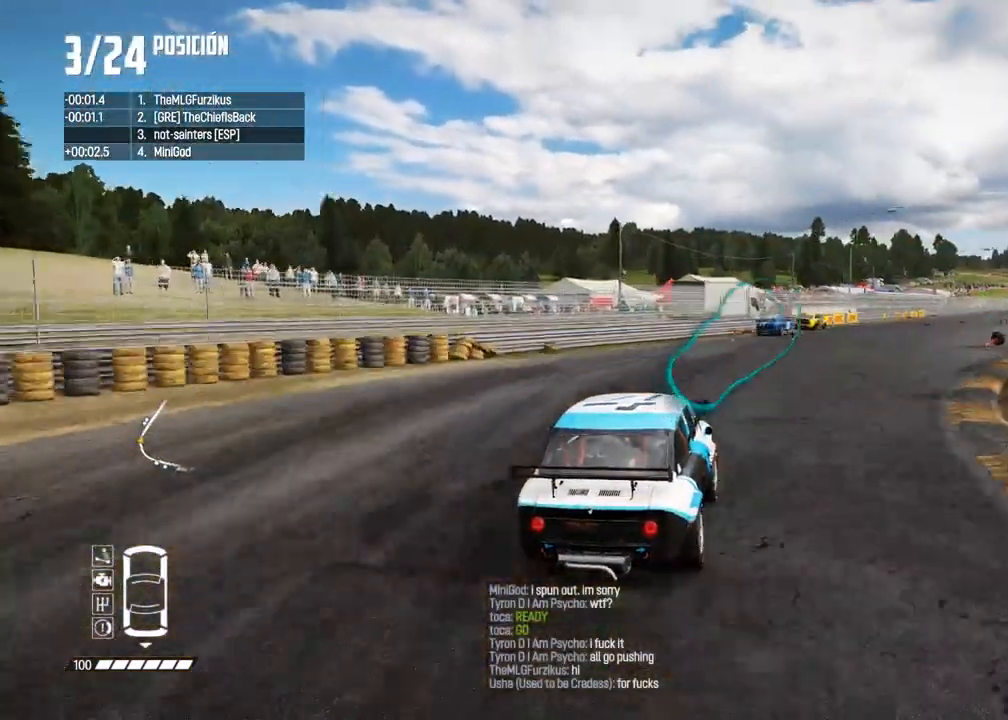
{"buttons": ["R2"], "left_stick": "right", "right_stick": "center", "events": [[33, "left_stick", "center"], [333, "left_stick", "right"], [433, "left_stick", "center"], [500, "left_stick", "right"]]}